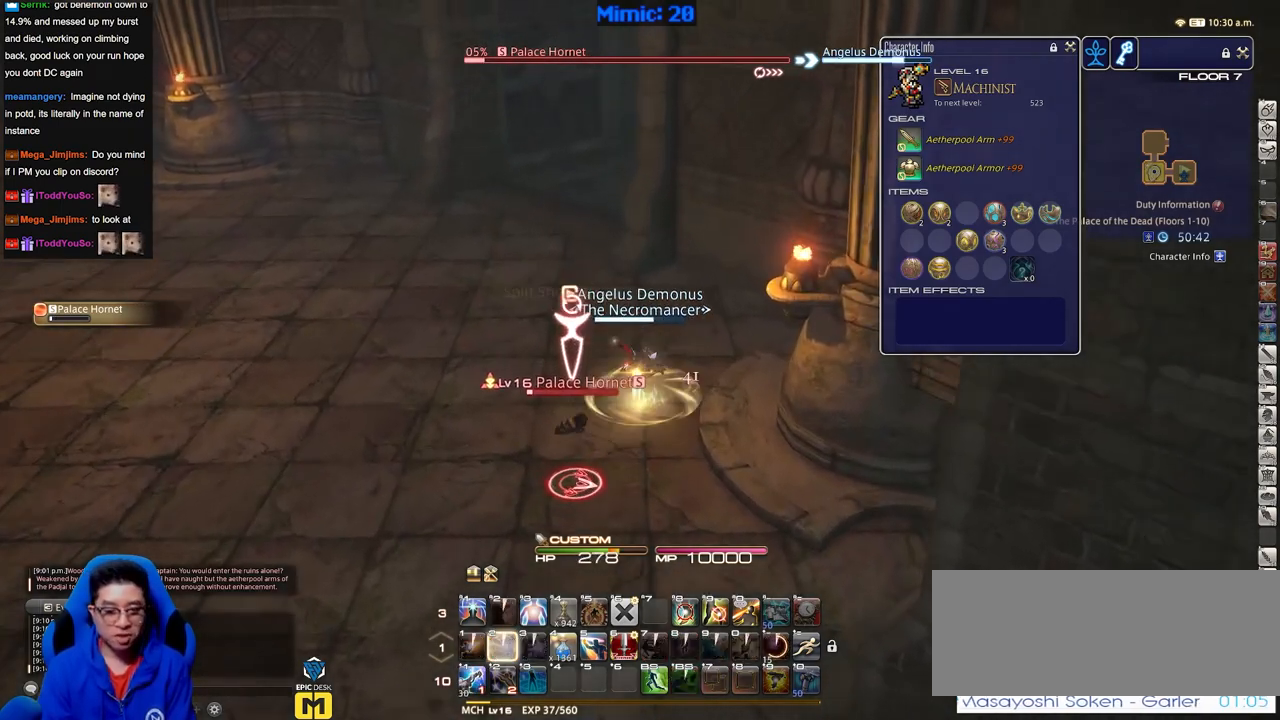
Gameplay with keyboard; each line is a JSON object with the keys held at the frame after it. "events" lists presses ("down") and releases ("up") of ".", "/", "0", "1", "2", "3", "4", "5", "6", "7", "8", "9", "a", "alt_l", "alt_r", "b", "backslash", "backspace", "c", "caps_lock", "comma", "ctrl_l", "ctrl_r", "d", "down", "e", "equals", "escape", "f", "f1", "f10", "f11", "f12", "f2", "f3", "f4", "f5", "f6", "f7", "f8", "f9", "g", "h", "i", "j", "k", "l", "lbracket", "left", "m", "minus", "n", "o", "p", "q", "quote", "r", "rbracket", "return", "right", "s", "semicolon", "shift_l", "shift_r", "space", "super", "t", "tab", "tilde", "u", "up", "v", "w", "x", "y" and "z" between this image and that frame as [ms after this image, input, new state], when the widget could be followed in between. No other keys are recorded. Mouse input is not recorded.
{"keys": ["a", "w"], "events": [[100, "2", "up"], [333, "rbracket", "down"], [383, "a", "down"], [467, "rbracket", "up"]]}
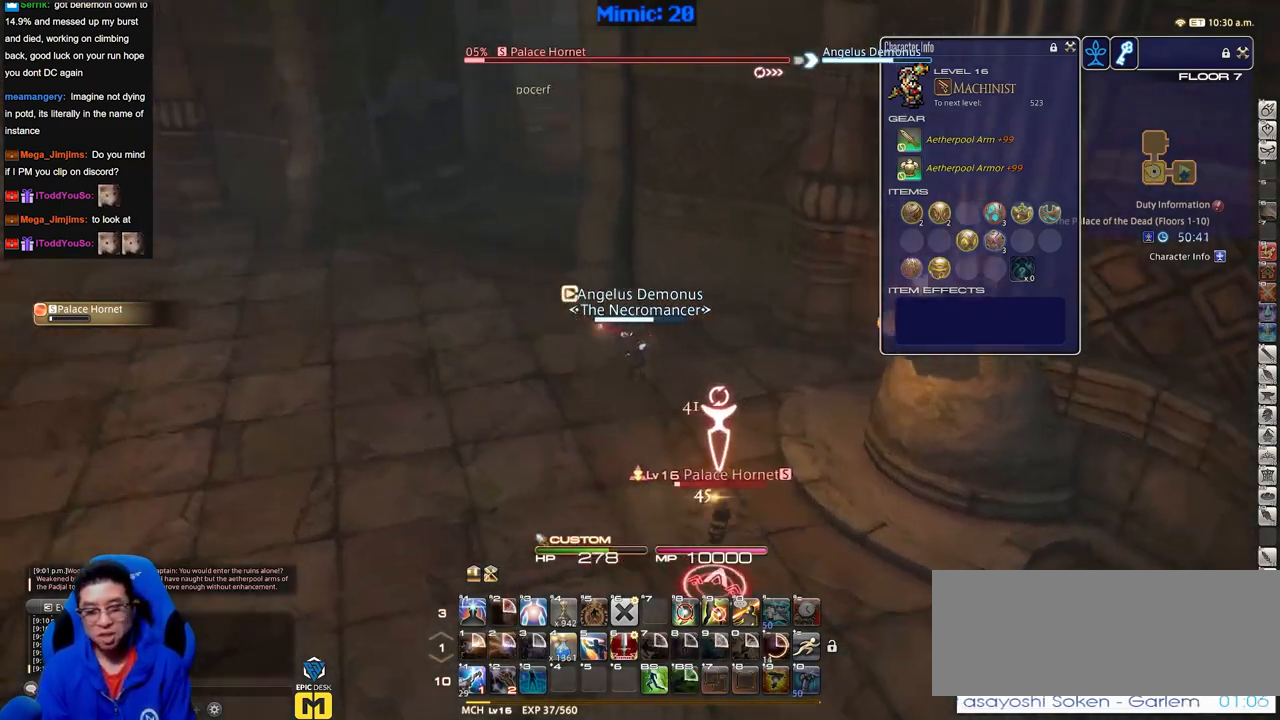
{"keys": ["a", "w"], "events": []}
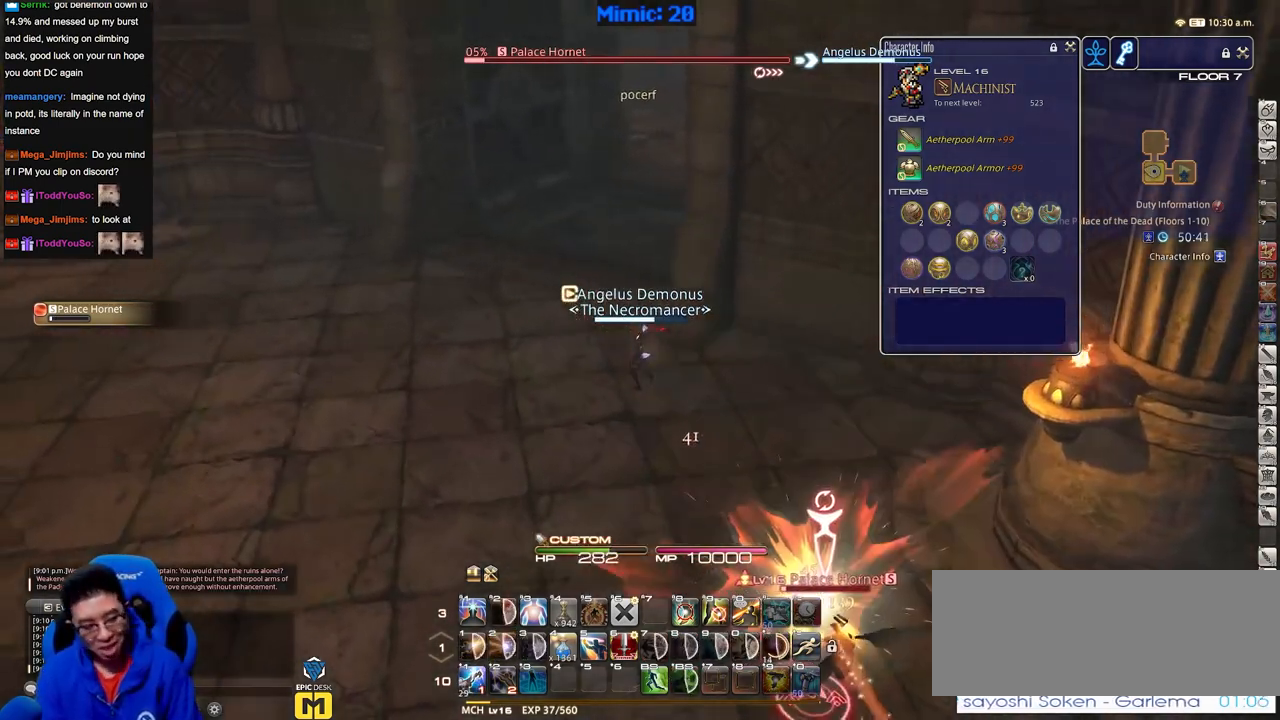
{"keys": ["w"], "events": [[400, "a", "up"]]}
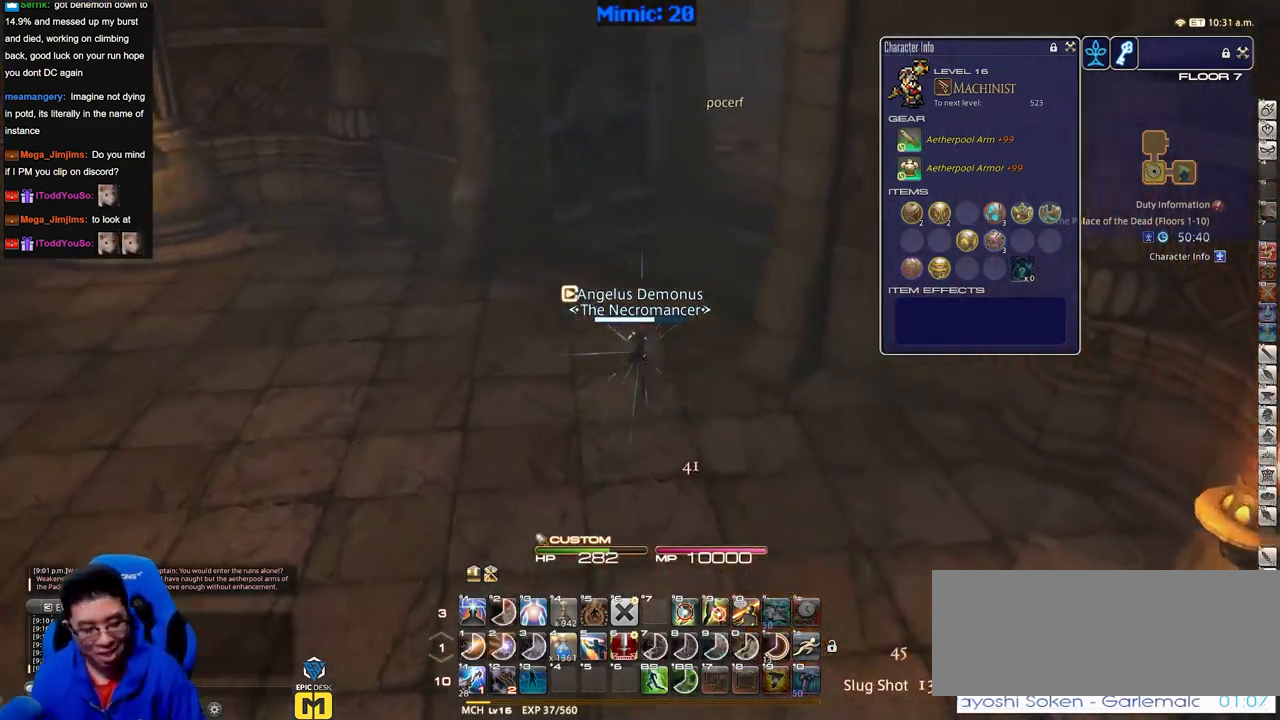
{"keys": ["w"], "events": []}
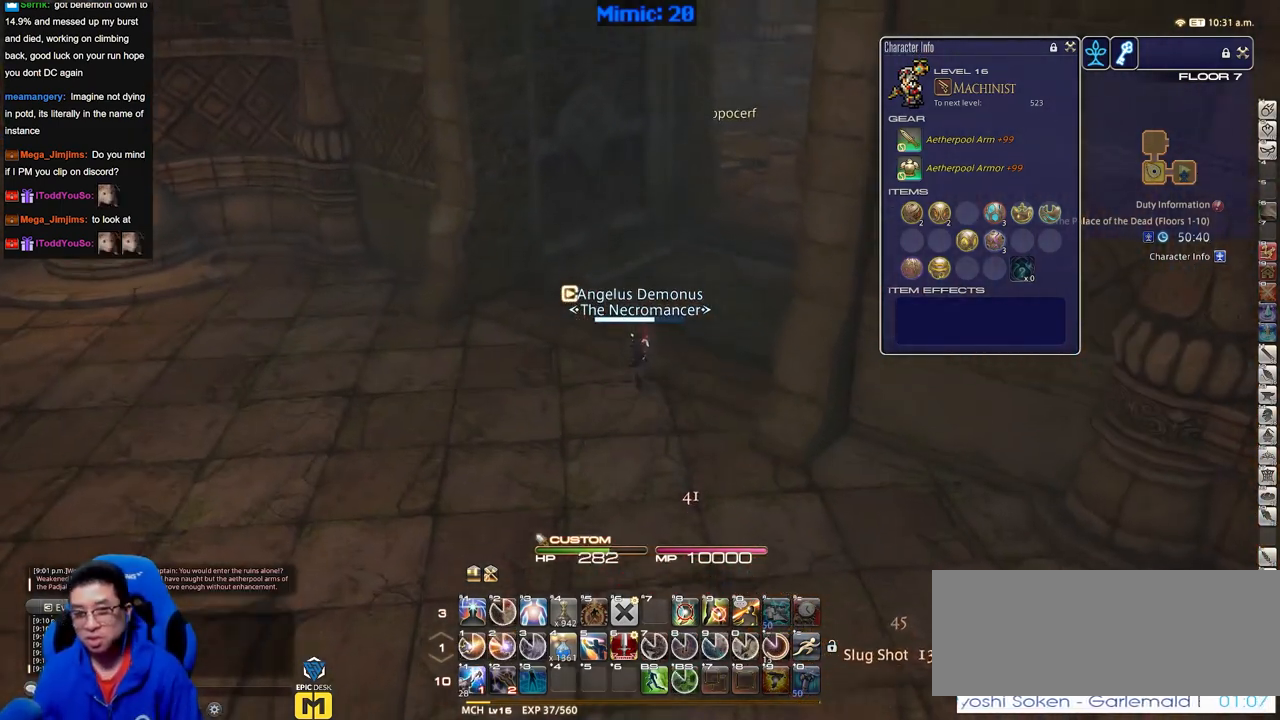
{"keys": ["d", "w"], "events": [[433, "d", "down"]]}
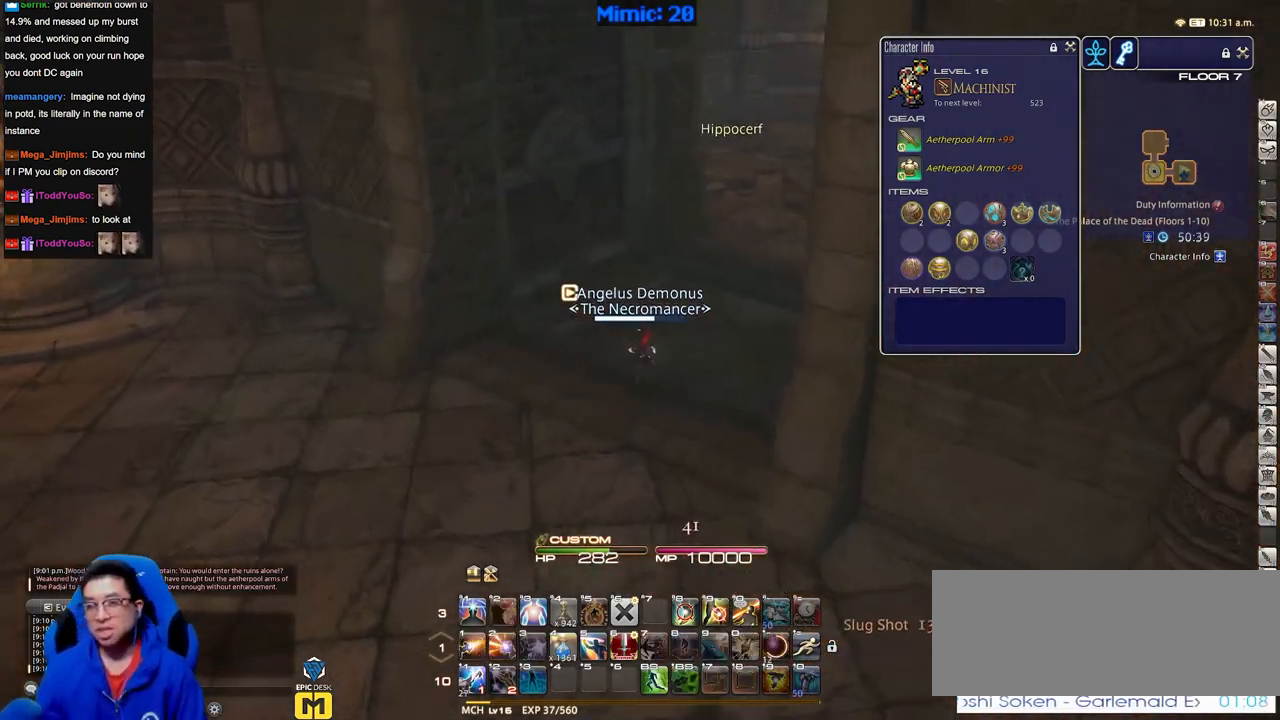
{"keys": ["d", "w"], "events": []}
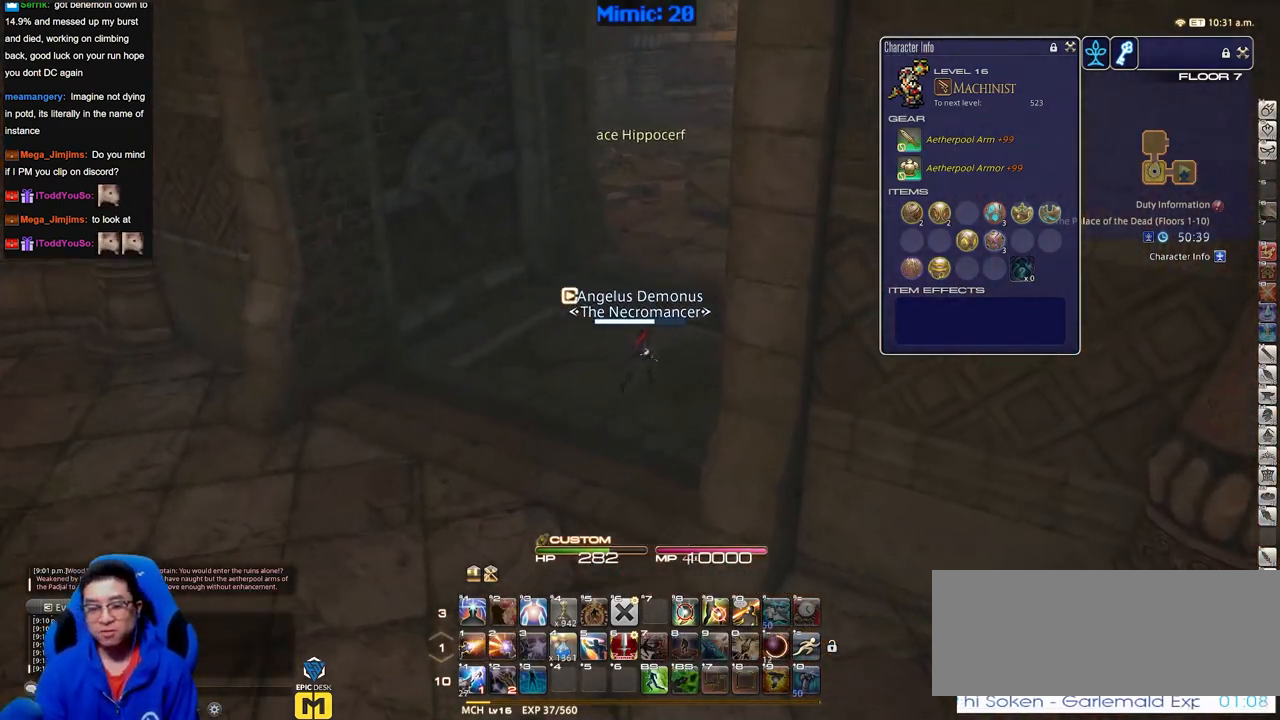
{"keys": ["rbracket", "w"], "events": [[183, "d", "up"], [183, "tab", "down"], [333, "tab", "up"], [383, "rbracket", "down"]]}
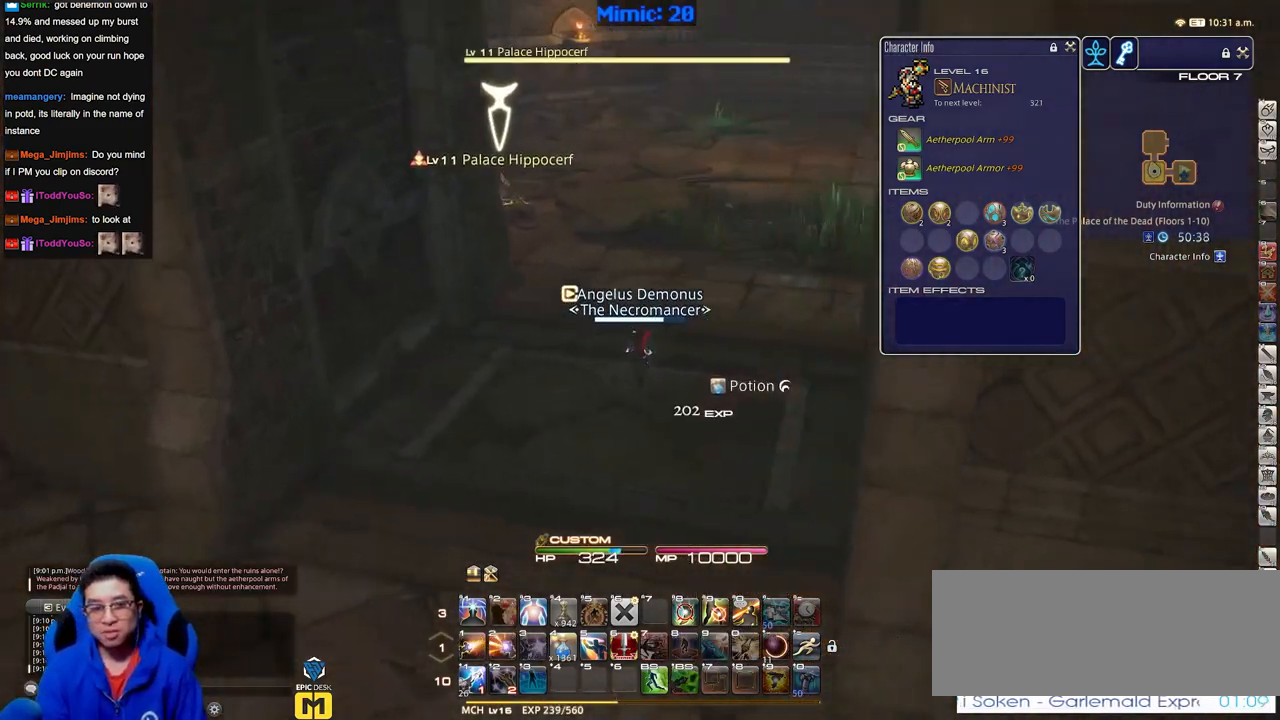
{"keys": ["d", "w"], "events": [[67, "rbracket", "up"], [250, "d", "down"]]}
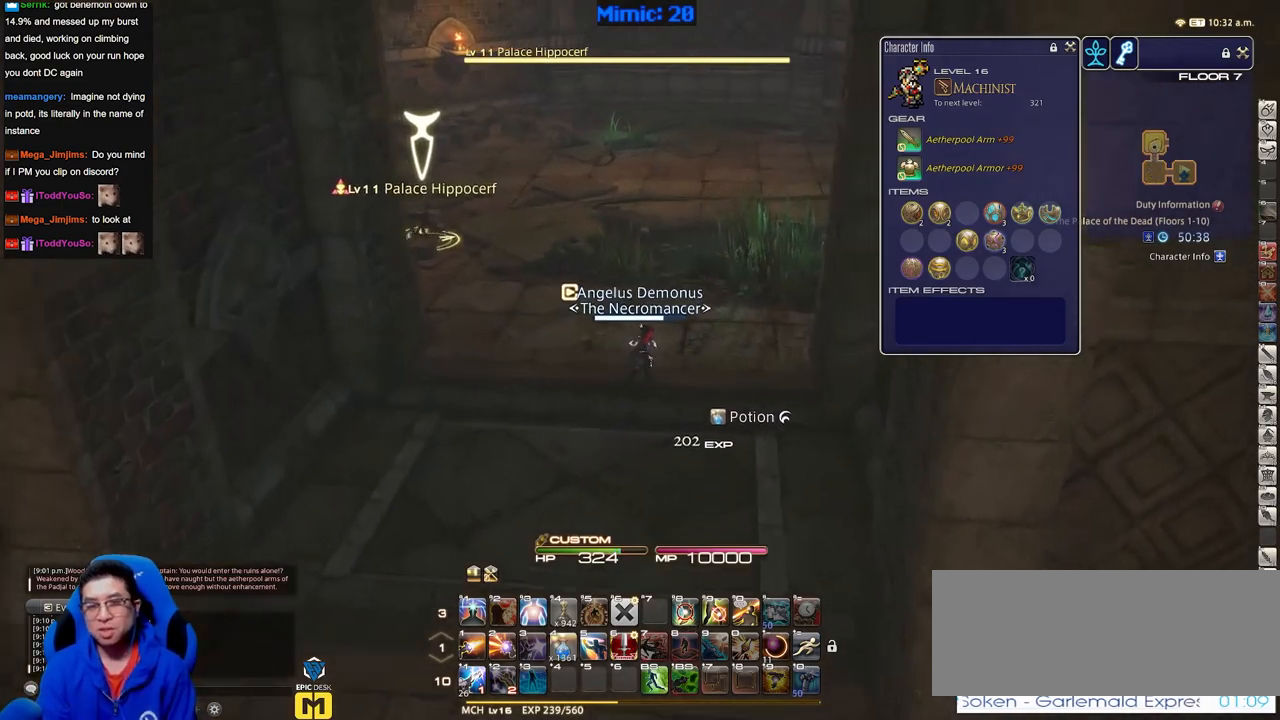
{"keys": ["1", "rbracket", "w"], "events": [[216, "rbracket", "down"], [266, "d", "up"], [500, "1", "down"]]}
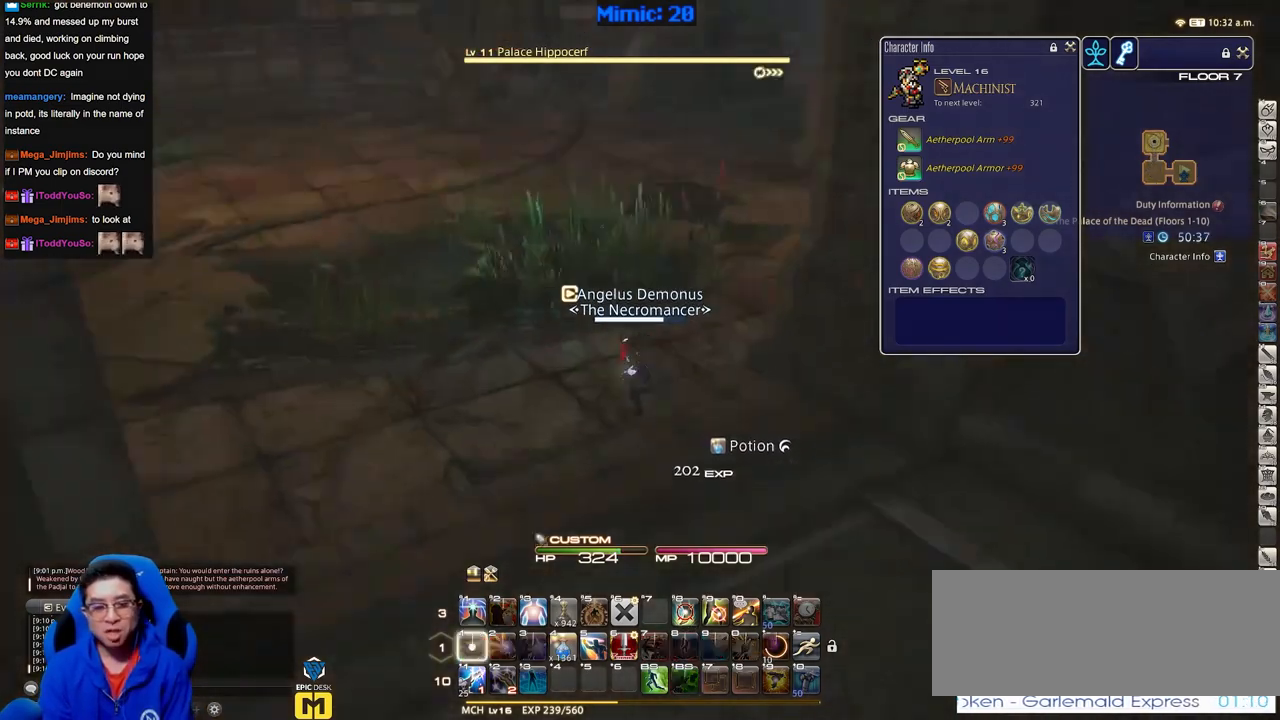
{"keys": ["w"], "events": [[100, "1", "up"], [150, "1", "down"], [284, "1", "up"], [284, "rbracket", "up"]]}
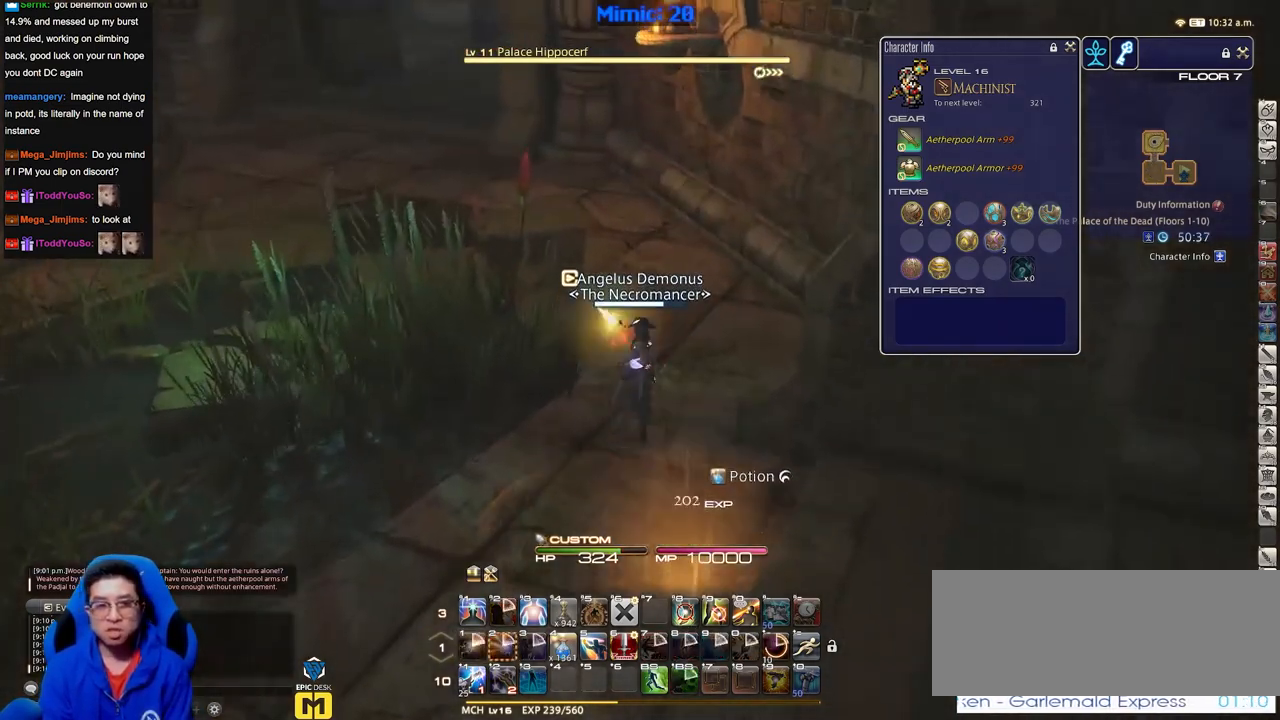
{"keys": ["w"], "events": [[150, "shift_r", "down"], [250, "1", "down"], [350, "1", "up"], [400, "shift_r", "up"]]}
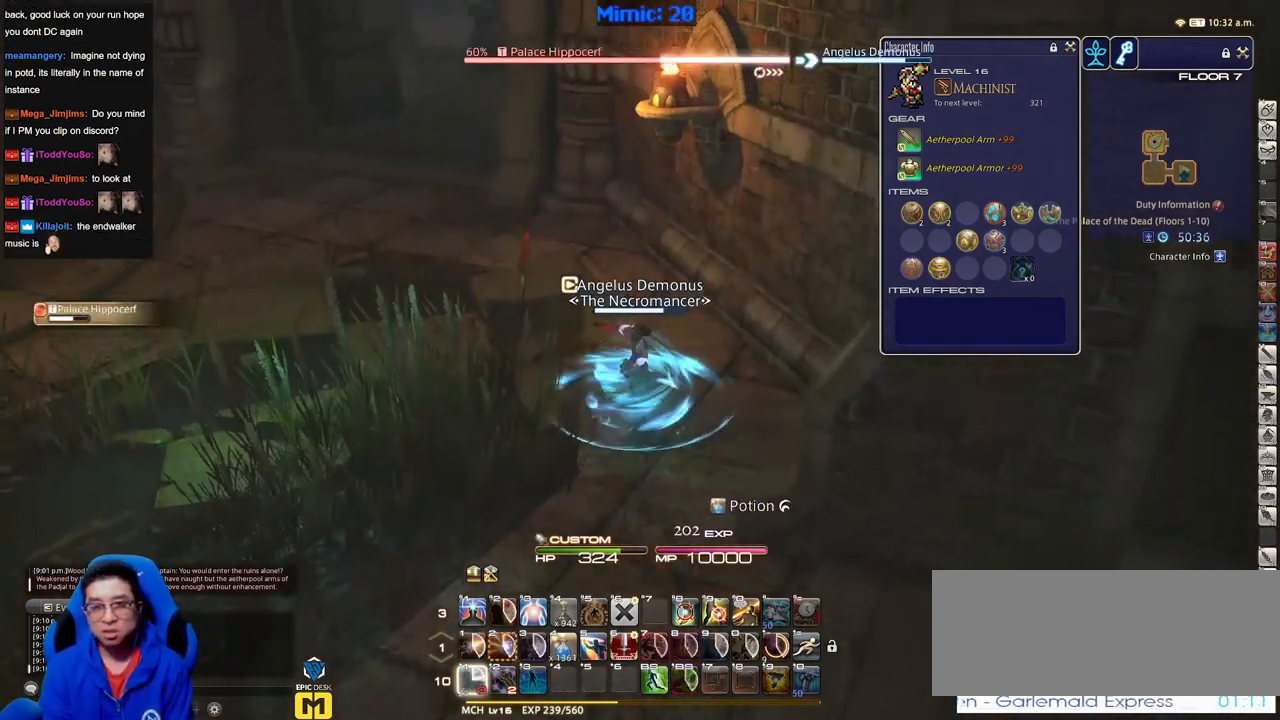
{"keys": ["a", "w"], "events": [[83, "rbracket", "down"], [217, "a", "down"], [317, "rbracket", "up"]]}
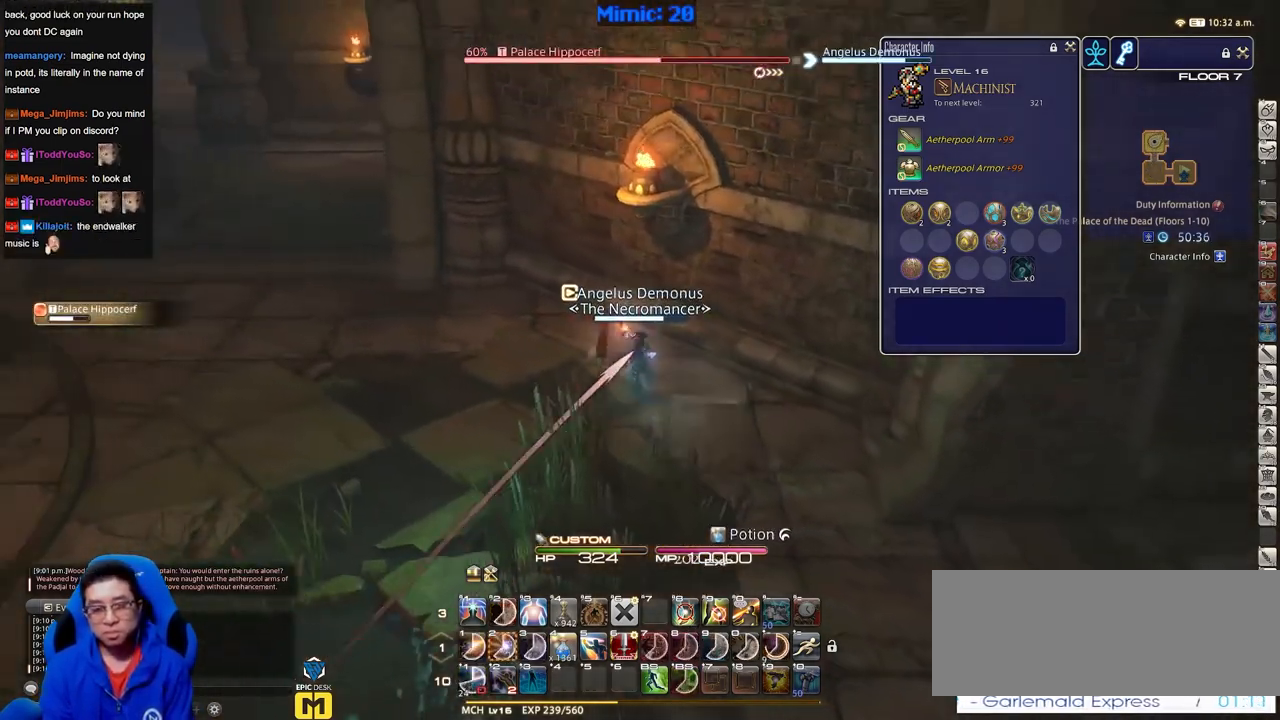
{"keys": ["a", "w"], "events": []}
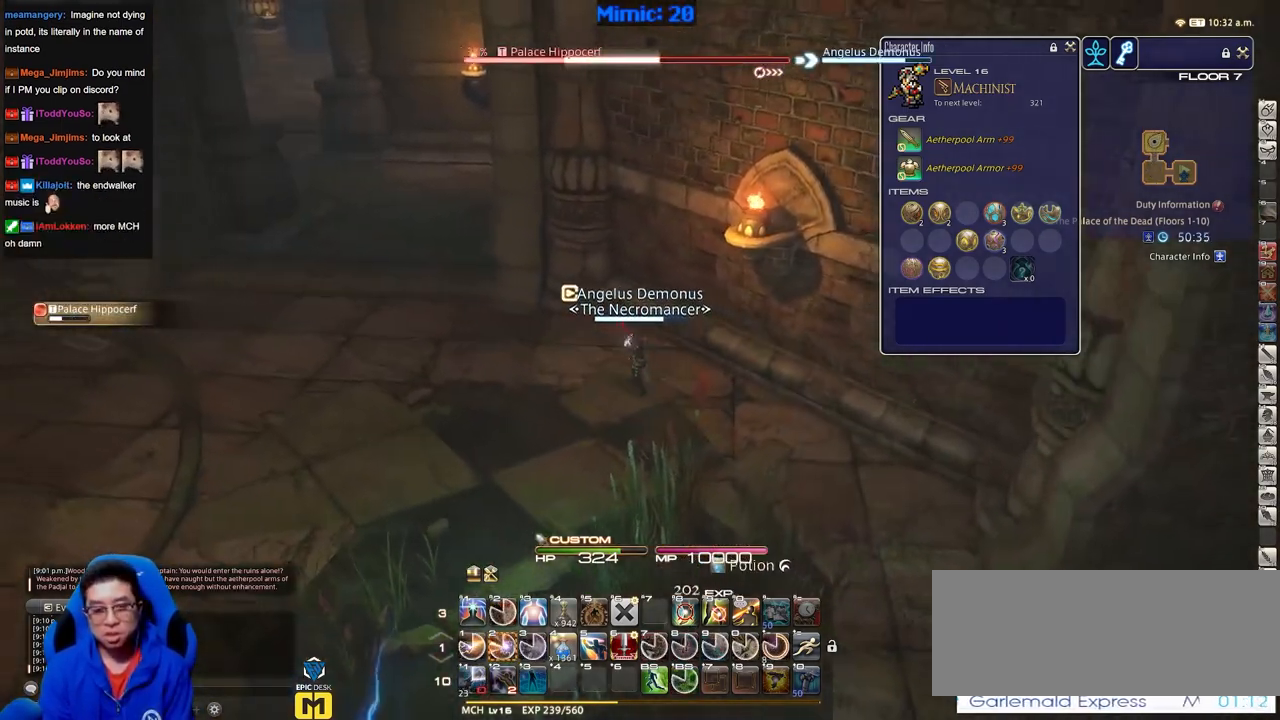
{"keys": ["2", "w"], "events": [[117, "p", "down"], [150, "space", "down"], [200, "p", "up"], [250, "a", "up"], [250, "space", "up"], [434, "2", "down"]]}
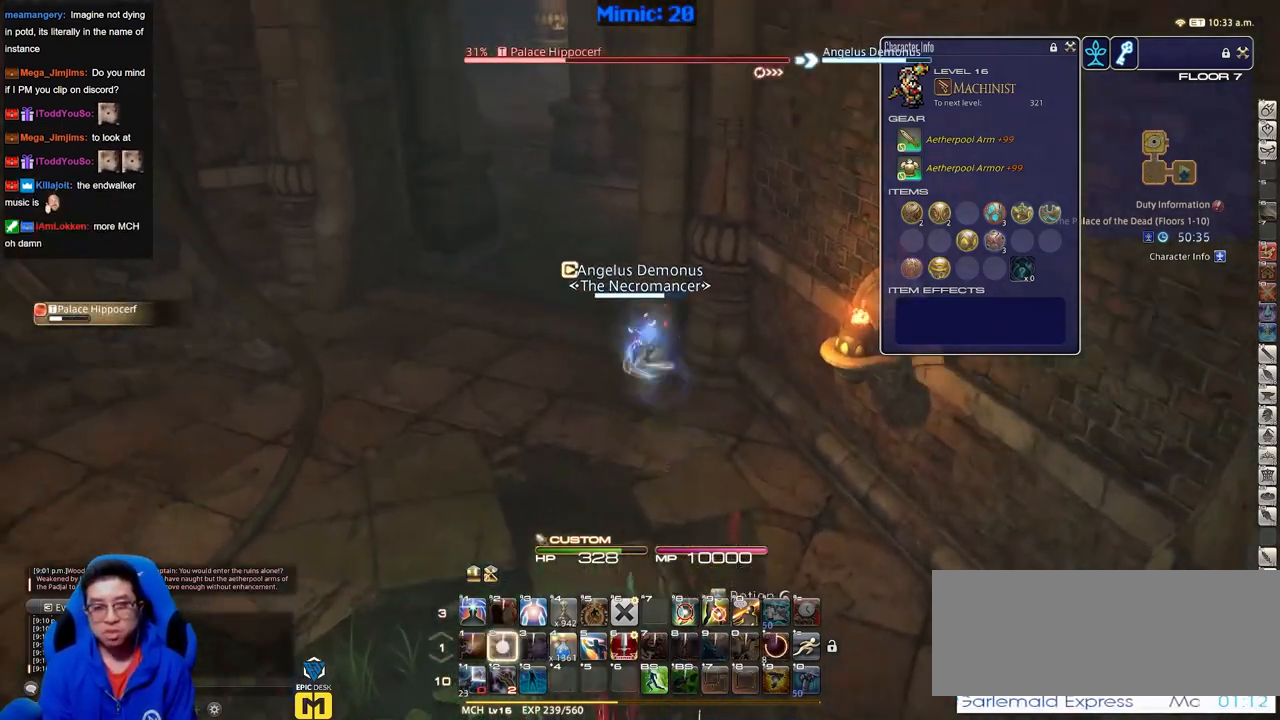
{"keys": ["a", "space", "w"], "events": [[83, "2", "up"], [266, "rbracket", "down"], [317, "a", "down"], [450, "rbracket", "up"], [450, "space", "down"]]}
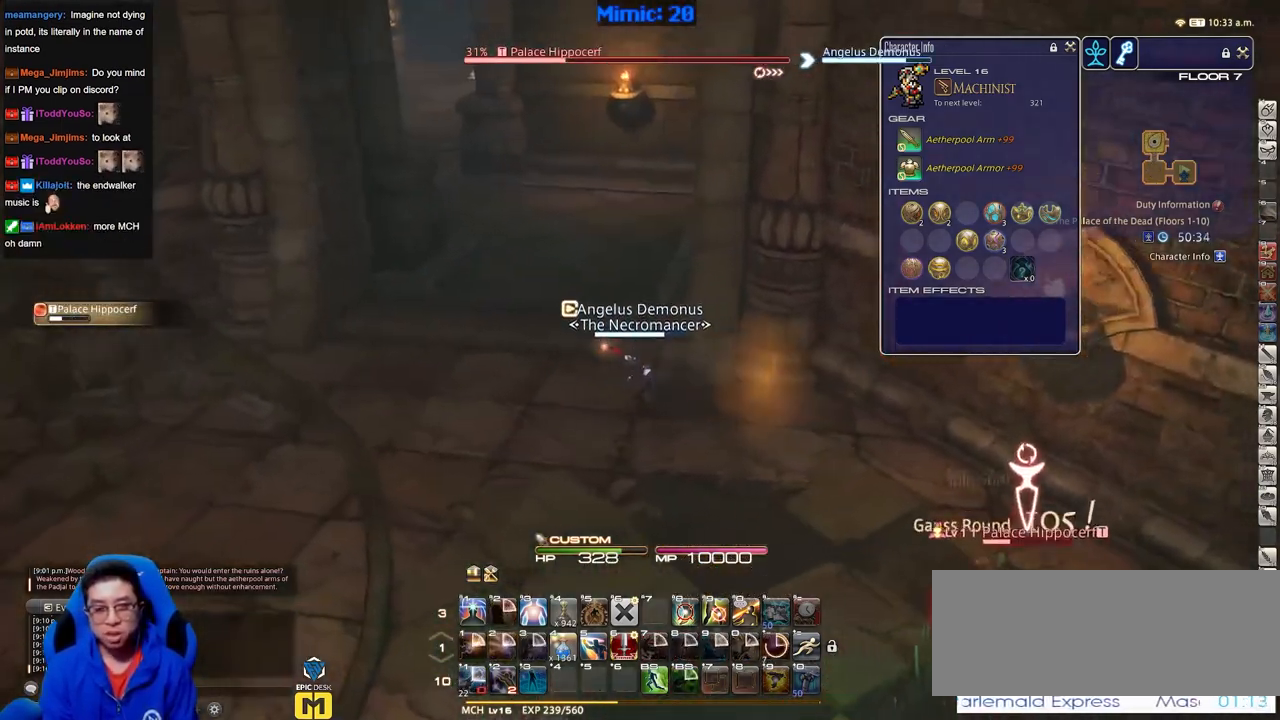
{"keys": ["a", "w"], "events": [[100, "space", "up"], [184, "a", "up"], [467, "a", "down"]]}
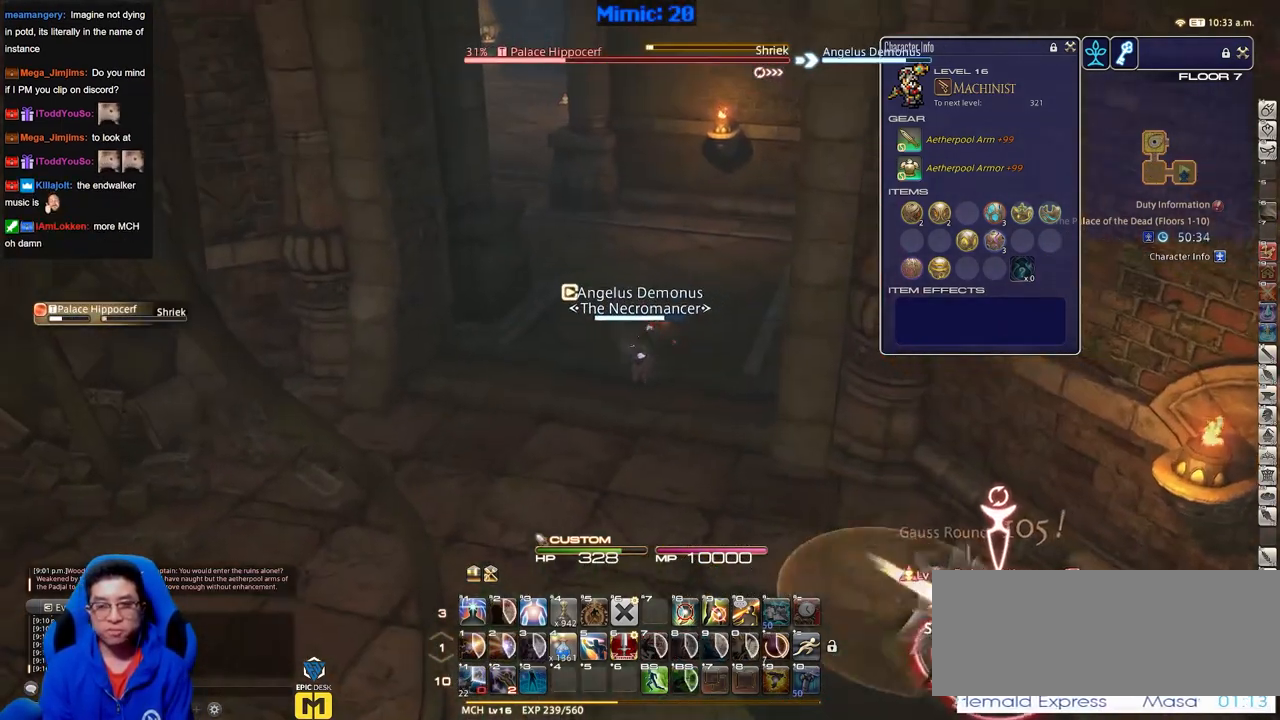
{"keys": ["w"], "events": [[350, "a", "up"]]}
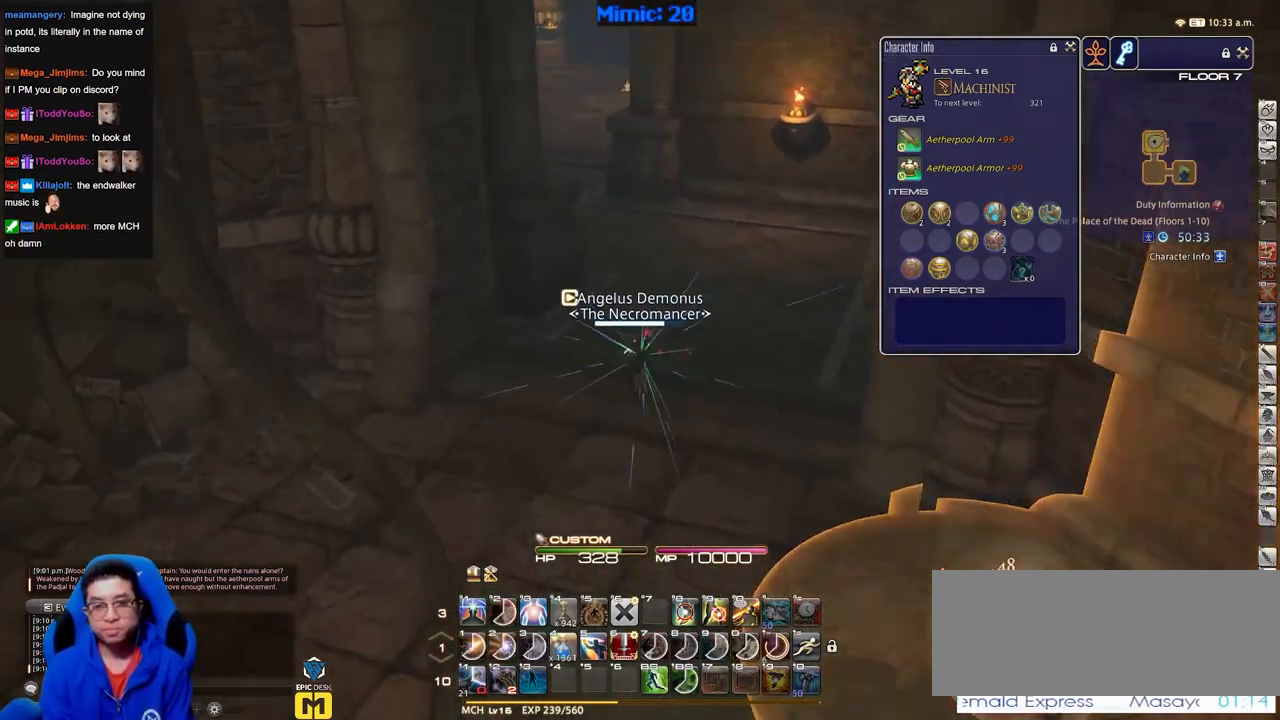
{"keys": ["w"], "events": []}
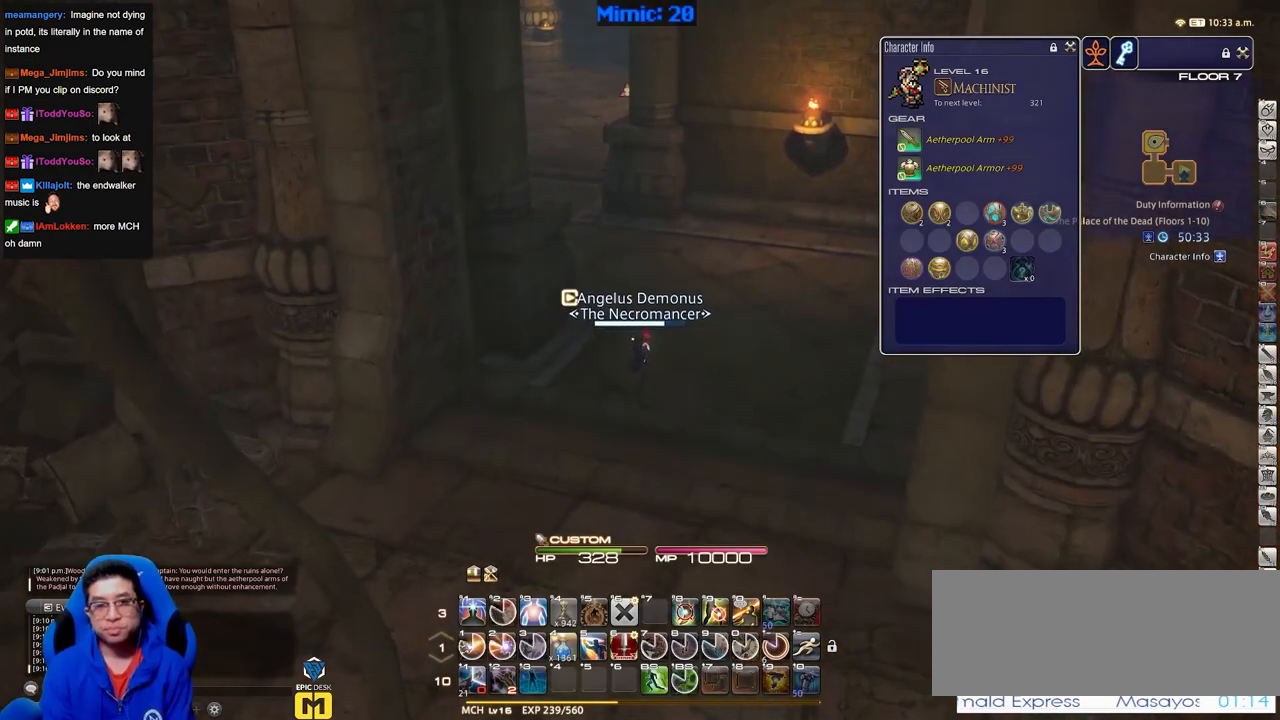
{"keys": ["w"], "events": []}
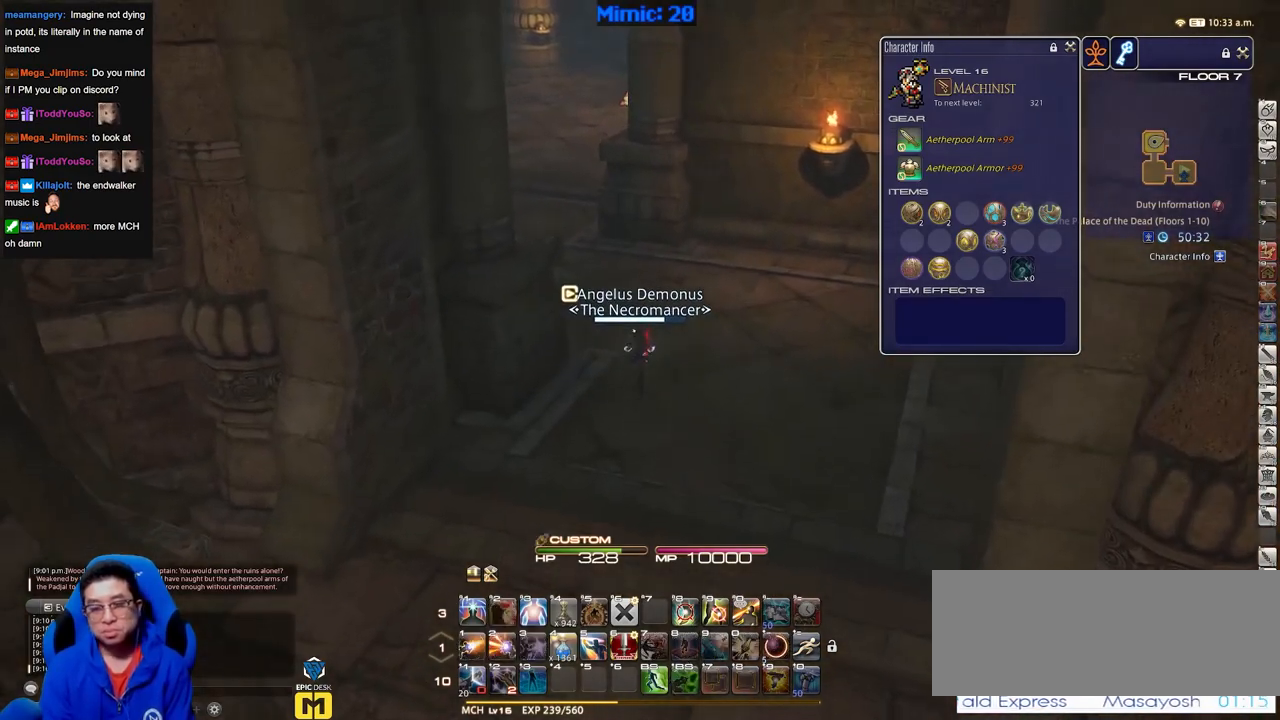
{"keys": ["p", "w"], "events": [[434, "p", "down"]]}
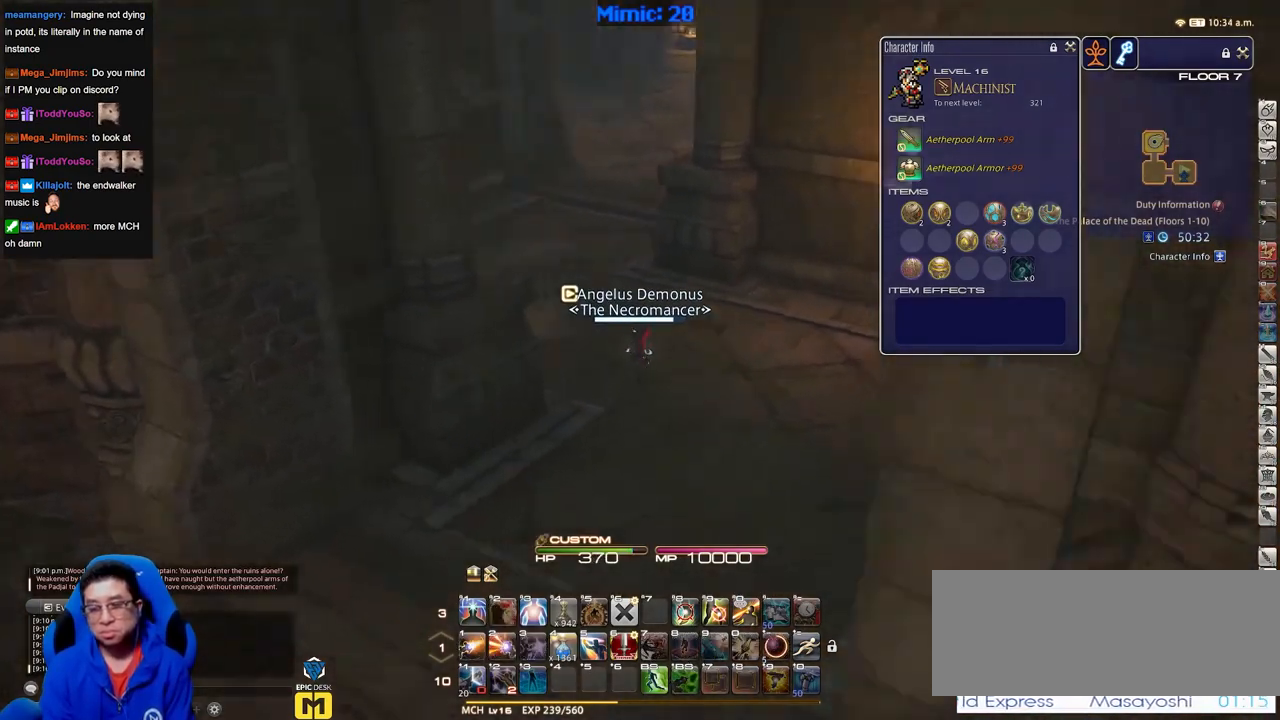
{"keys": ["a", "rbracket", "w"], "events": [[33, "p", "up"], [367, "rbracket", "down"], [400, "a", "down"]]}
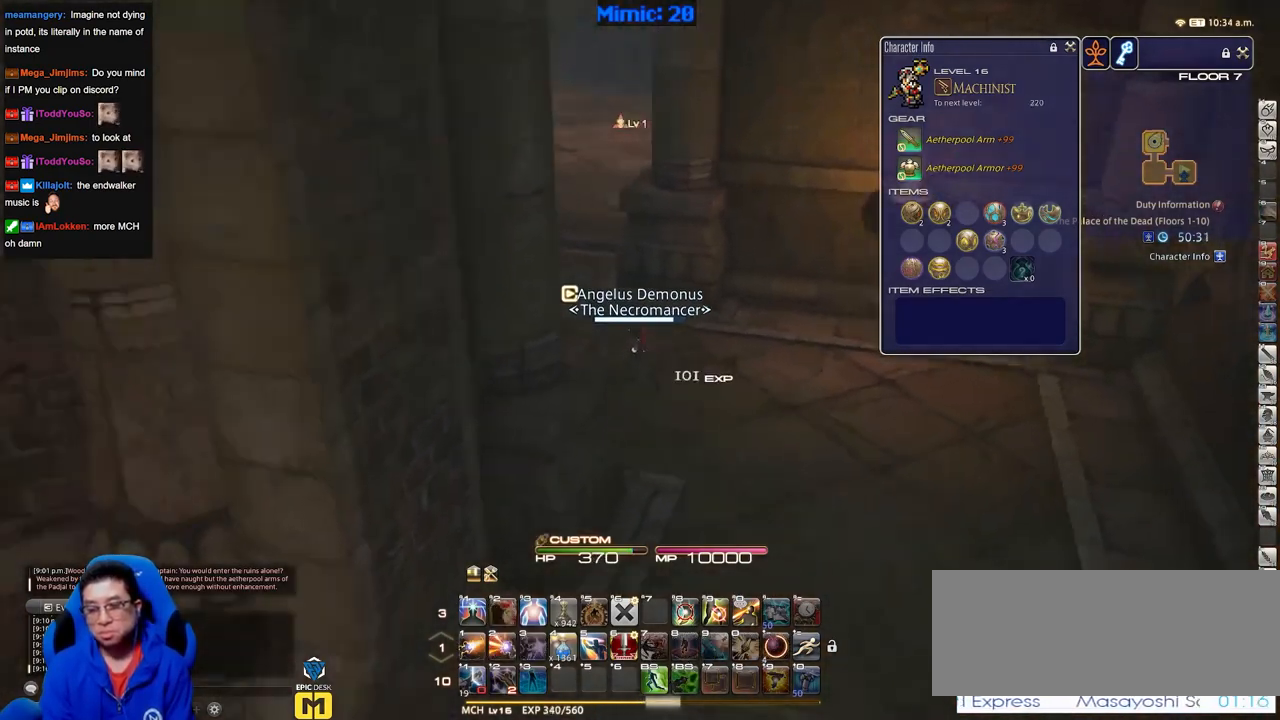
{"keys": ["alt_r", "q", "w"], "events": [[50, "space", "down"], [134, "space", "up"], [234, "a", "up"], [284, "rbracket", "up"], [334, "alt_r", "down"], [384, "q", "down"]]}
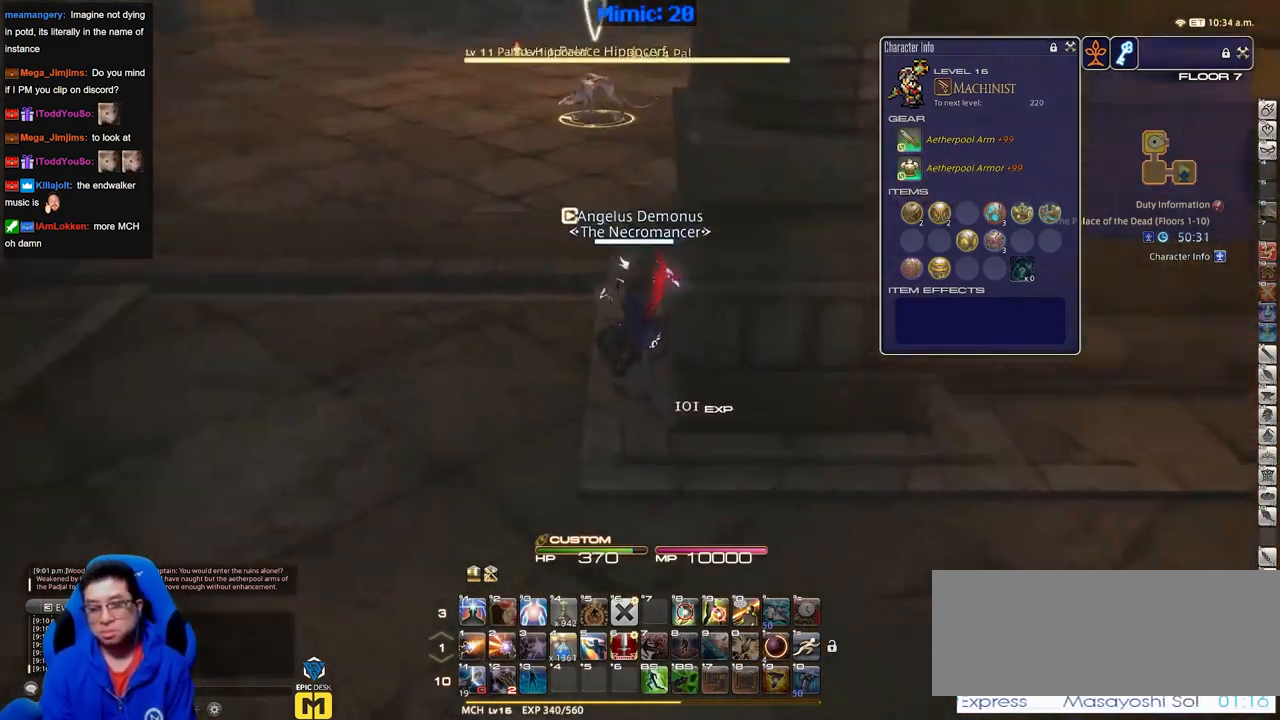
{"keys": ["rbracket", "w"], "events": [[16, "alt_r", "up"], [16, "q", "up"], [250, "a", "down"], [350, "rbracket", "down"], [400, "space", "down"], [483, "a", "up"], [483, "space", "up"]]}
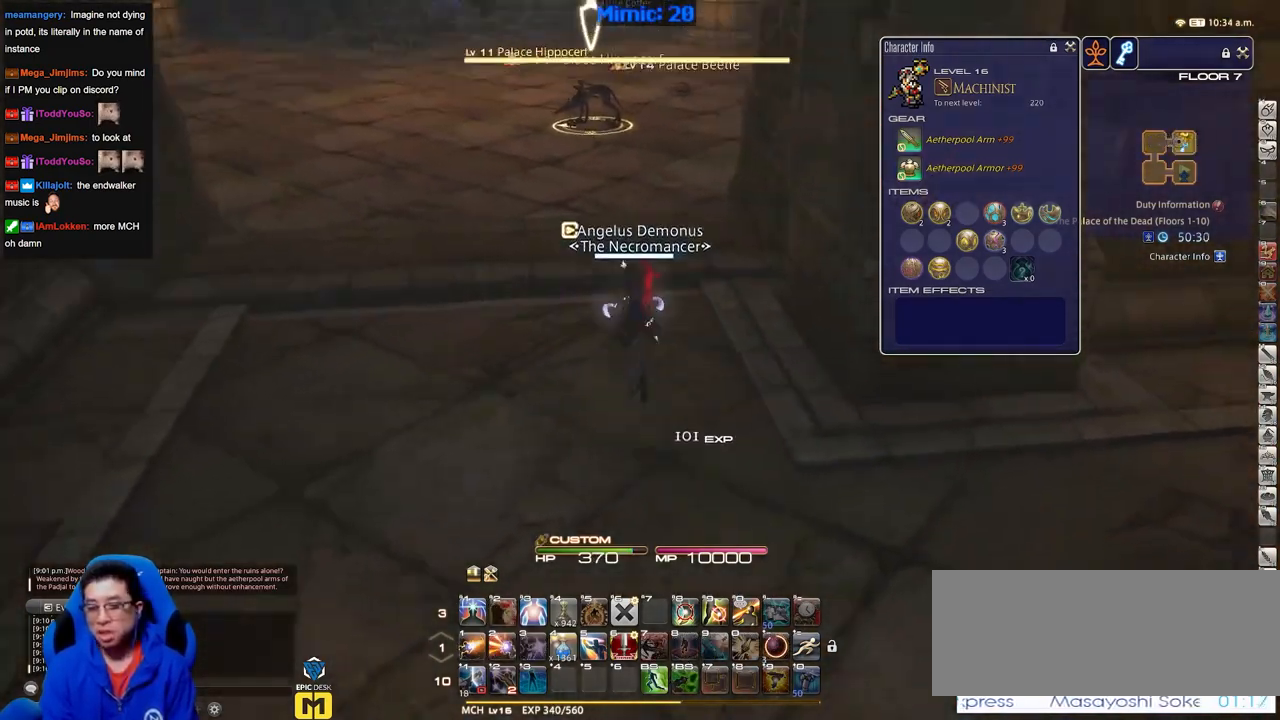
{"keys": ["w"], "events": [[33, "rbracket", "up"], [267, "1", "down"], [400, "1", "up"], [450, "minus", "down"], [501, "minus", "up"]]}
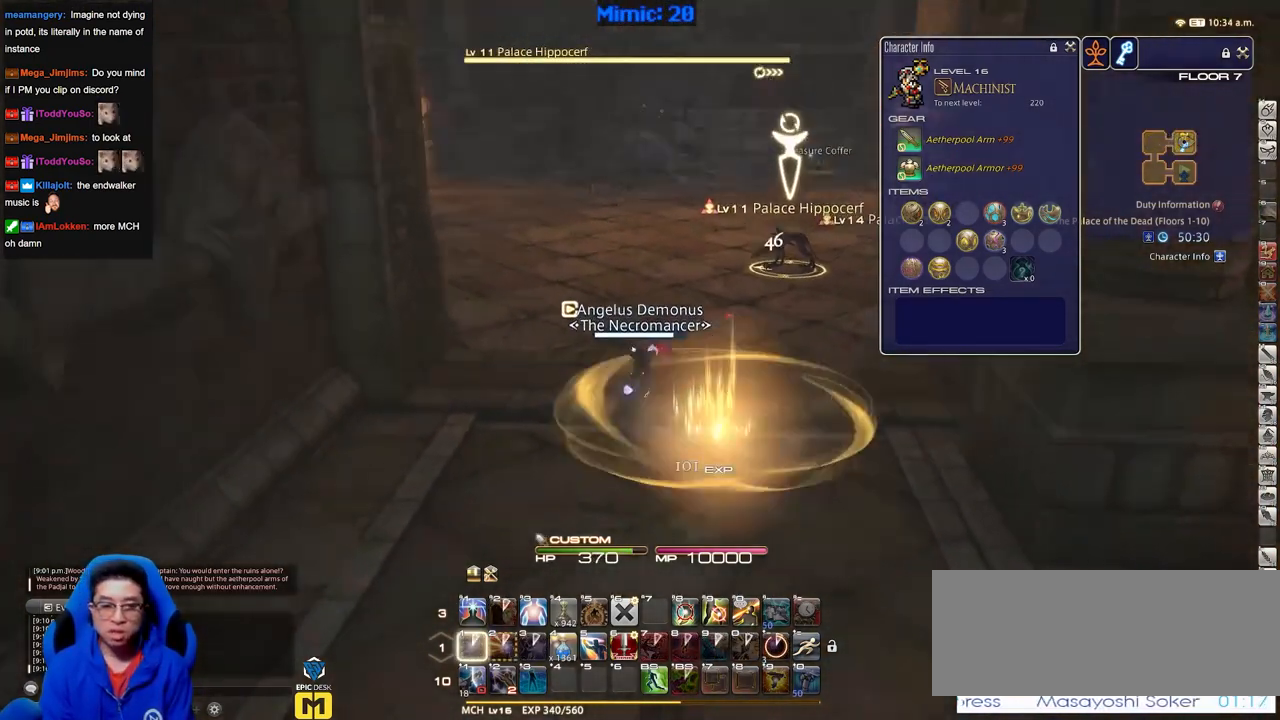
{"keys": ["d", "w"], "events": [[133, "d", "down"]]}
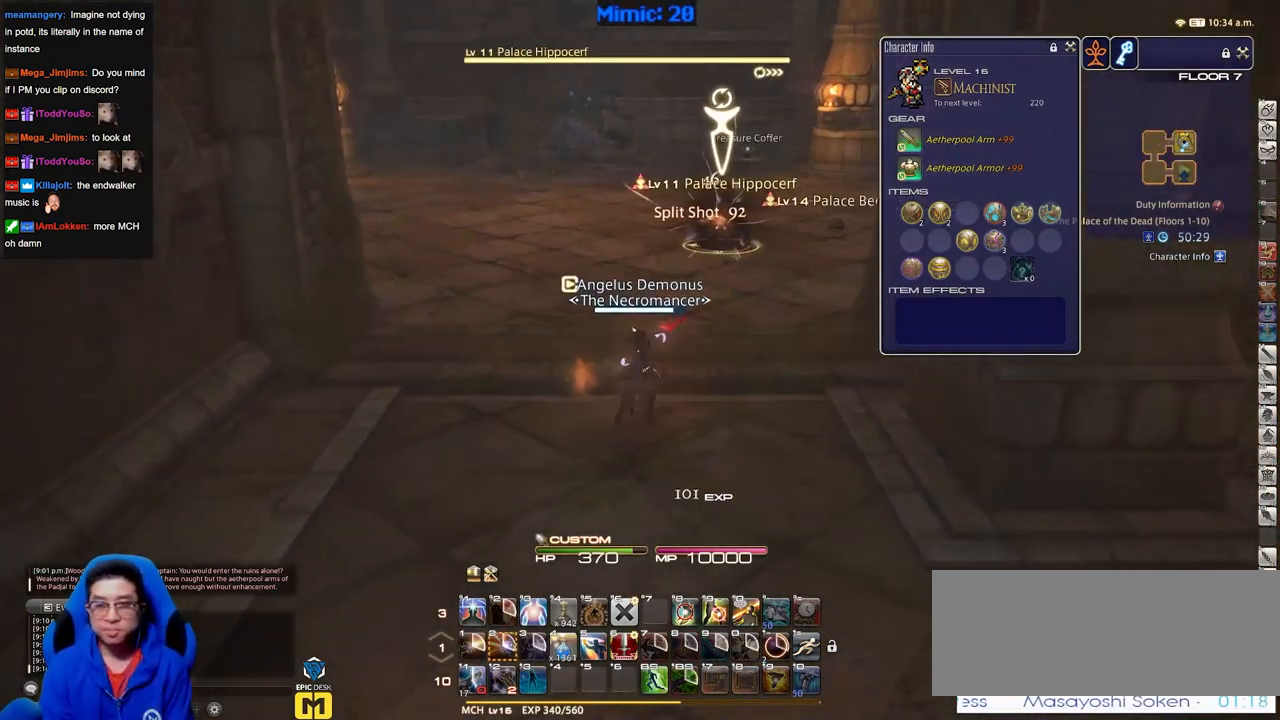
{"keys": ["a", "rbracket"], "events": [[434, "a", "down"], [434, "rbracket", "down"], [484, "d", "up"], [484, "w", "up"]]}
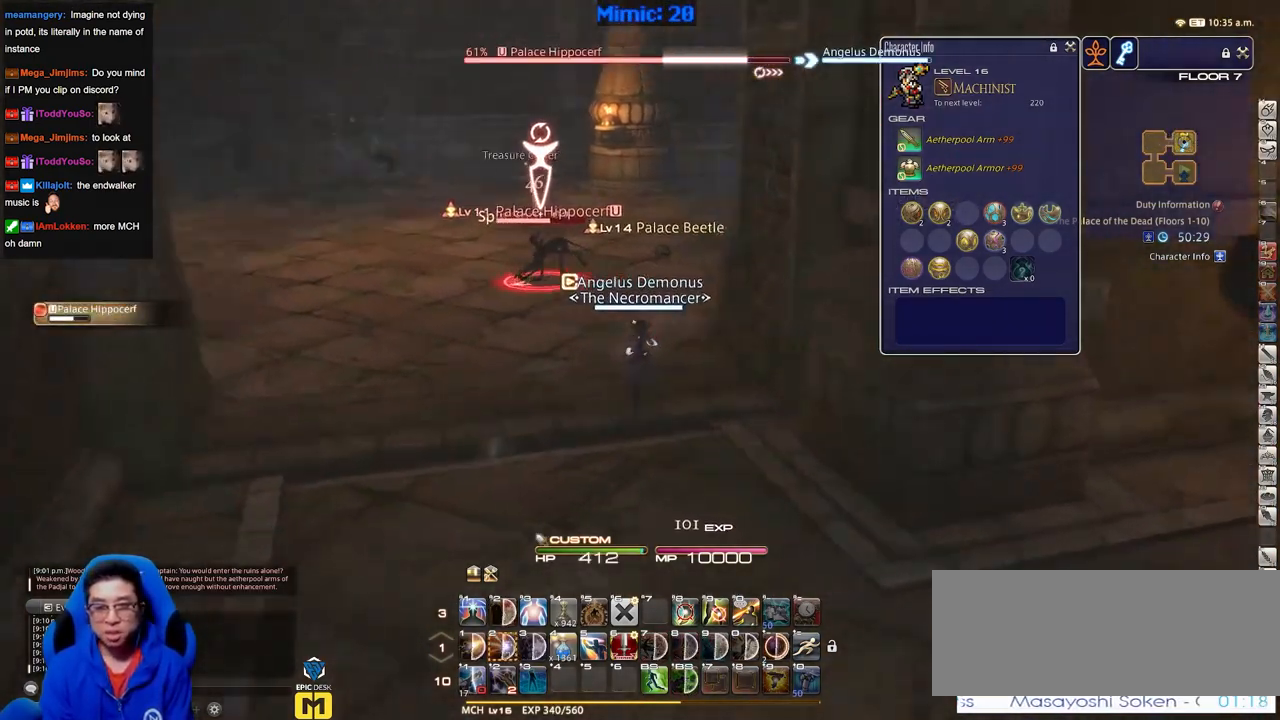
{"keys": ["s"], "events": [[33, "lbracket", "down"], [133, "lbracket", "up"], [133, "rbracket", "up"], [133, "s", "down"], [216, "a", "up"]]}
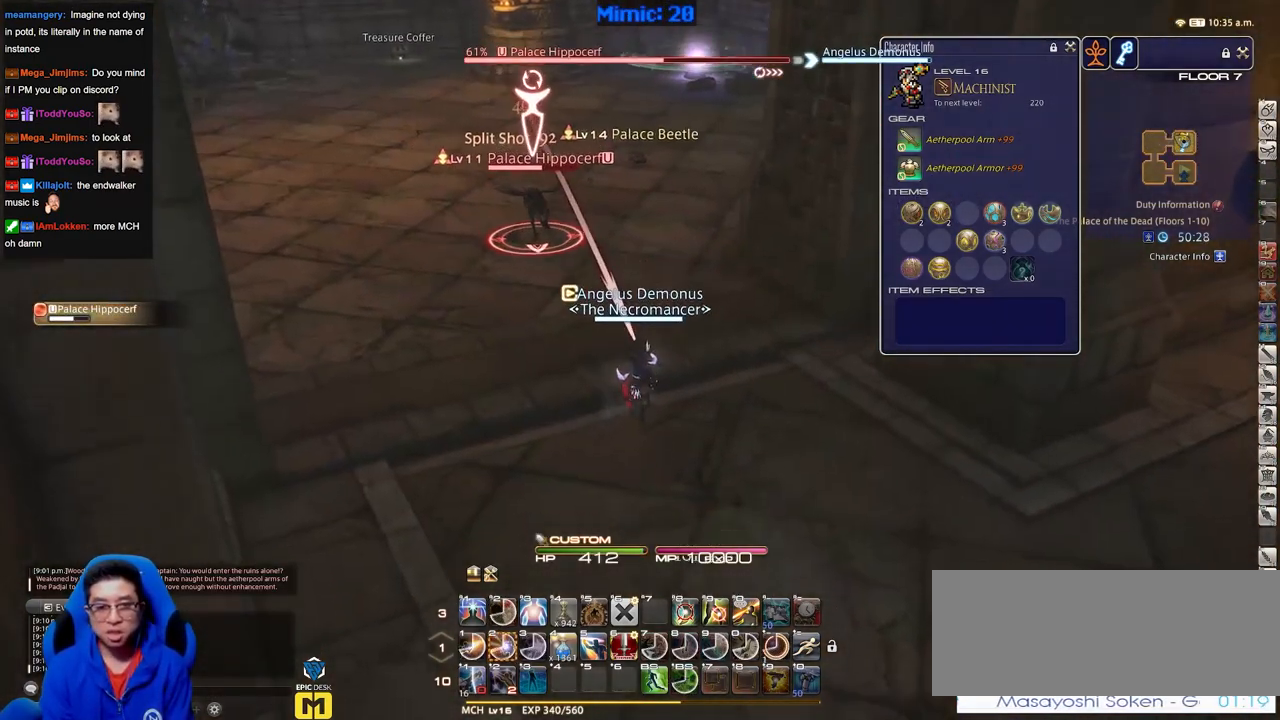
{"keys": [], "events": [[100, "a", "down"], [100, "minus", "down"], [184, "minus", "up"], [184, "s", "up"], [234, "p", "down"], [334, "a", "up"], [334, "p", "up"]]}
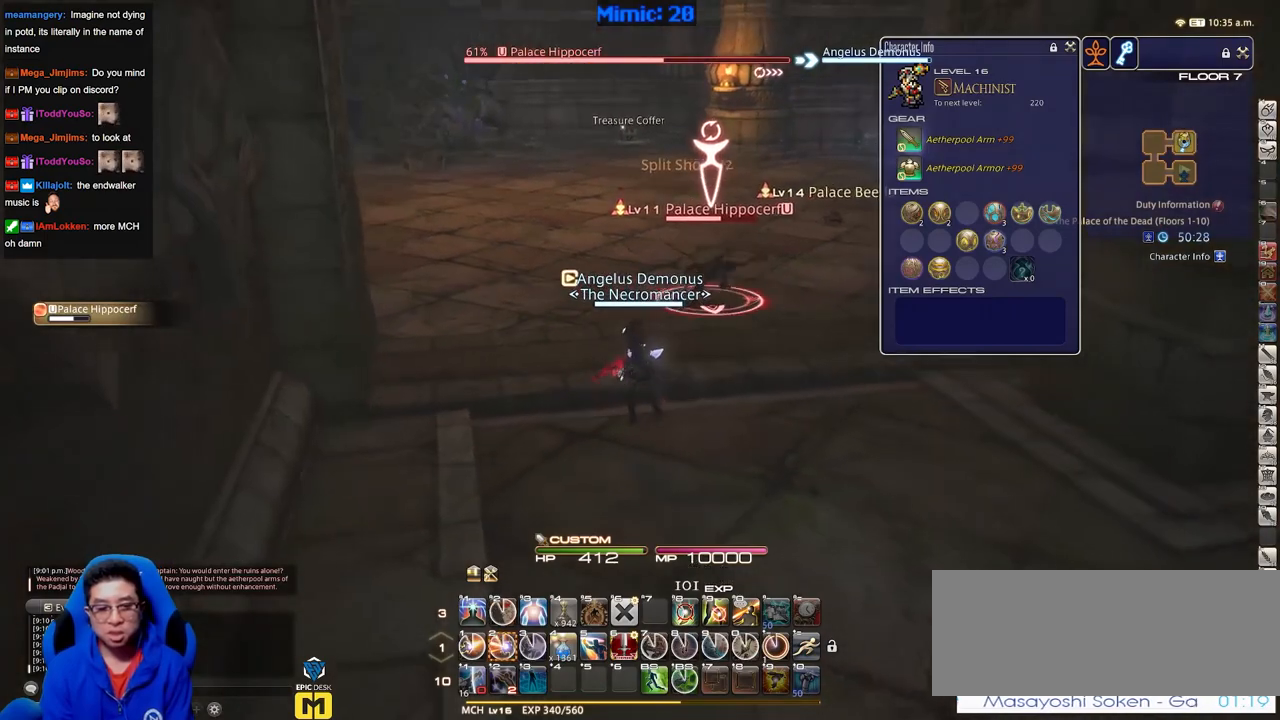
{"keys": ["d", "s"], "events": [[116, "2", "down"], [200, "2", "up"], [300, "s", "down"], [350, "return", "down"], [433, "d", "down"], [433, "return", "up"]]}